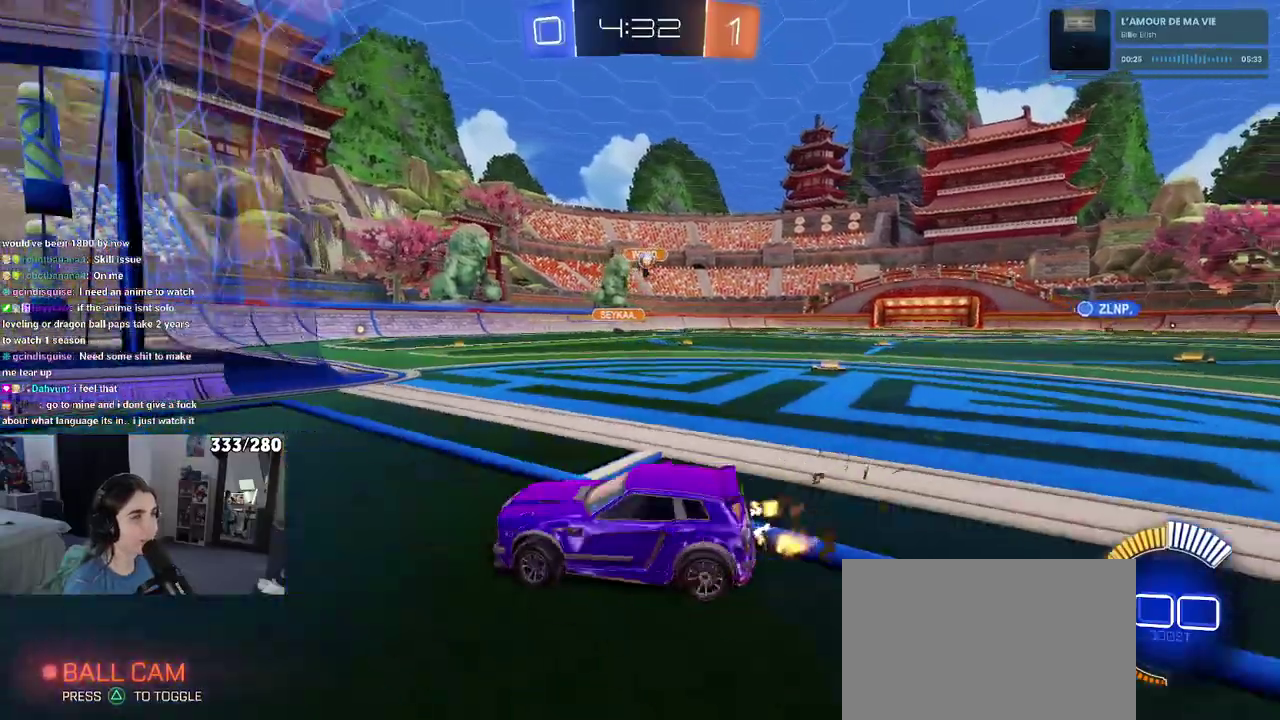
Gameplay with a controller (PlayStation layout); each line is a JSON object with the inputs held at the frame after it. "events" lists button and stick changes between this image and that frame as [ms after this image, input, new state], when the widget could be followed in between. Not read: L1 R1.
{"buttons": ["R2"], "left_stick": "left", "right_stick": "center", "events": [[333, "left_stick", "center"], [433, "left_stick", "left"]]}
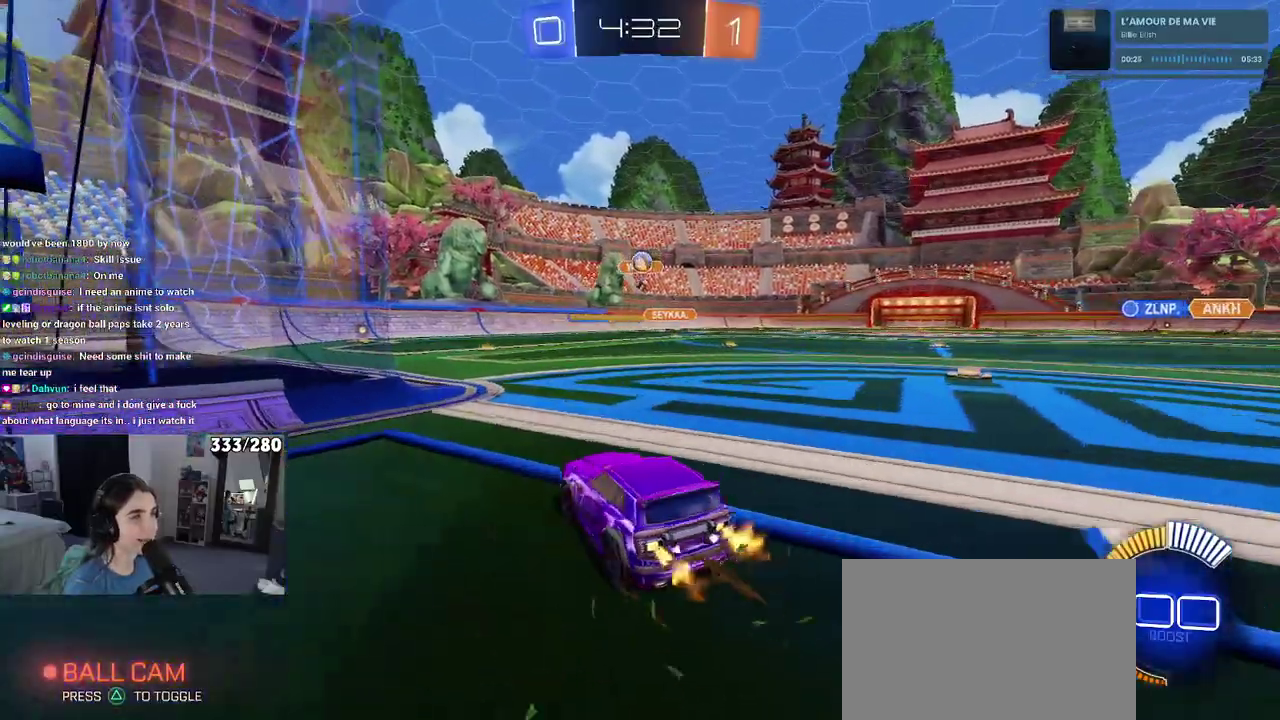
{"buttons": ["R2"], "left_stick": "center", "right_stick": "center", "events": [[50, "left_stick", "center"], [100, "R2", "up"], [117, "L2", "down"], [283, "left_stick", "right"], [333, "L2", "up"], [333, "R2", "down"], [483, "left_stick", "center"]]}
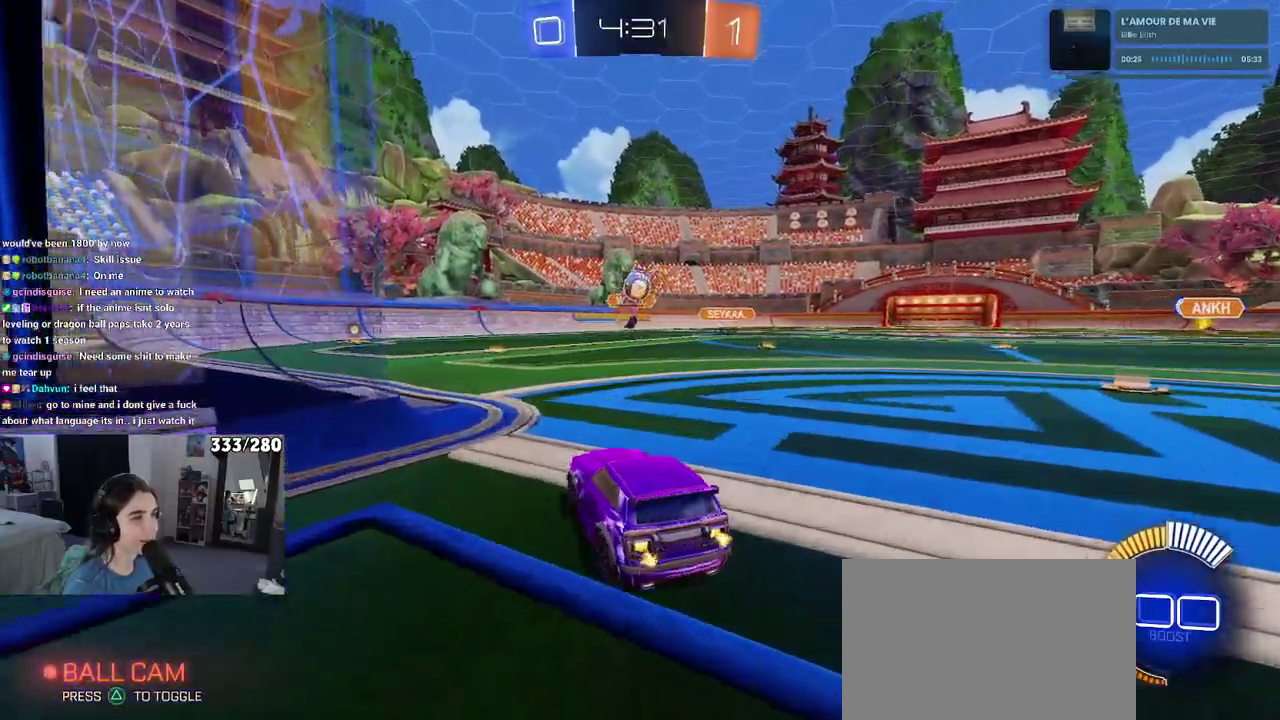
{"buttons": ["CROSS", "L2", "R2"], "left_stick": "down", "right_stick": "center", "events": [[183, "left_stick", "right"], [317, "L2", "down"], [317, "R2", "up"], [383, "CROSS", "down"], [383, "left_stick", "down"], [450, "R2", "down"]]}
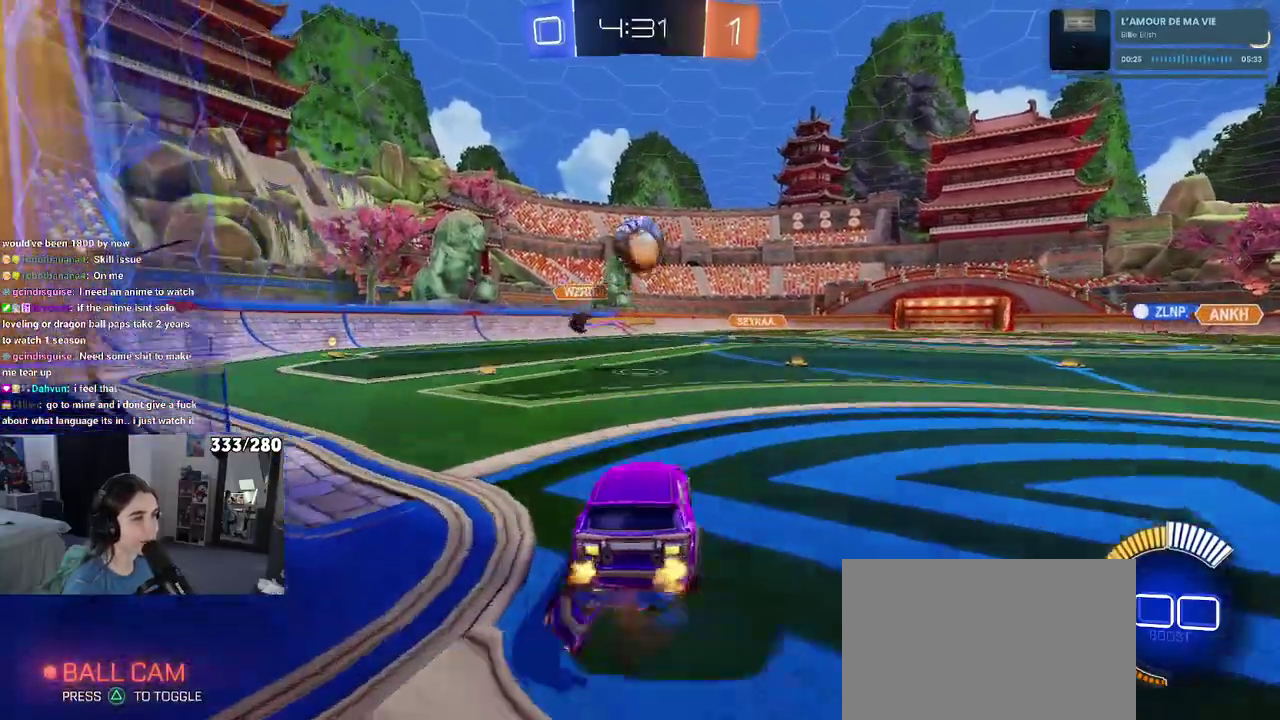
{"buttons": ["R2"], "left_stick": "down", "right_stick": "center", "events": [[33, "left_stick", "center"], [100, "L2", "up"], [283, "CROSS", "up"], [317, "left_stick", "down-left"], [500, "left_stick", "down"]]}
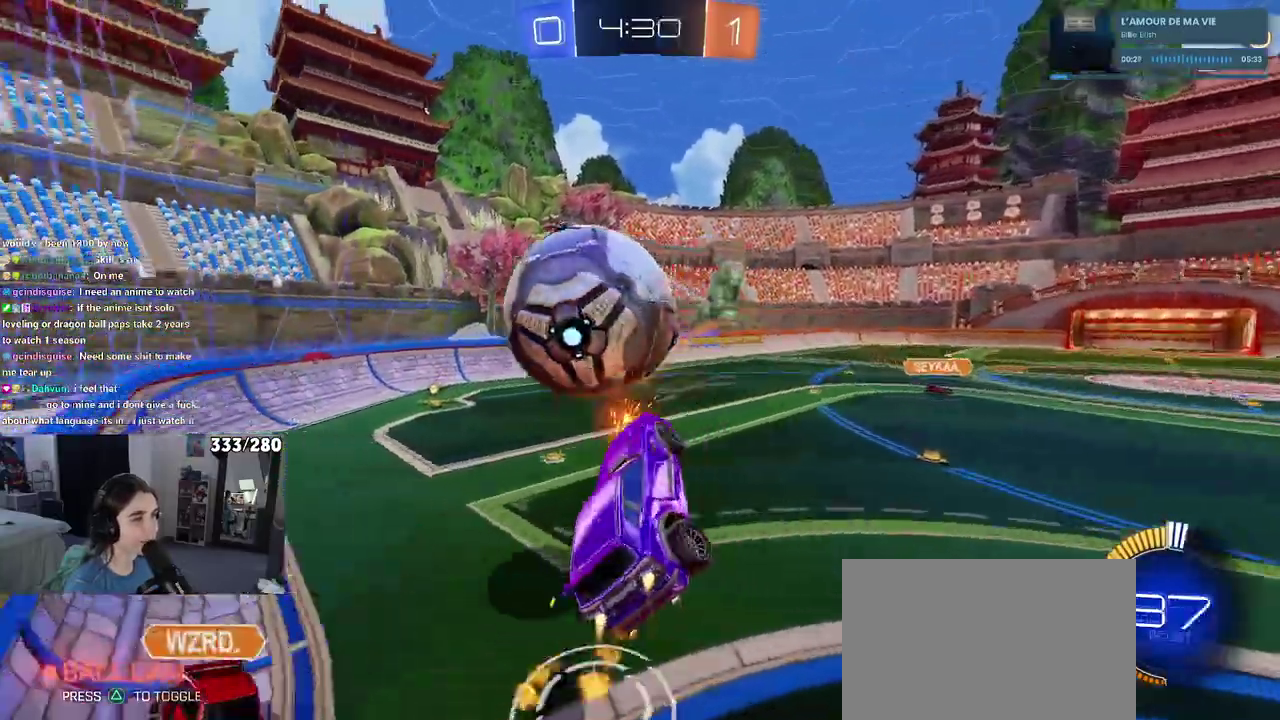
{"buttons": ["R2"], "left_stick": "up-left", "right_stick": "center", "events": [[233, "left_stick", "down-right"], [383, "left_stick", "up-left"]]}
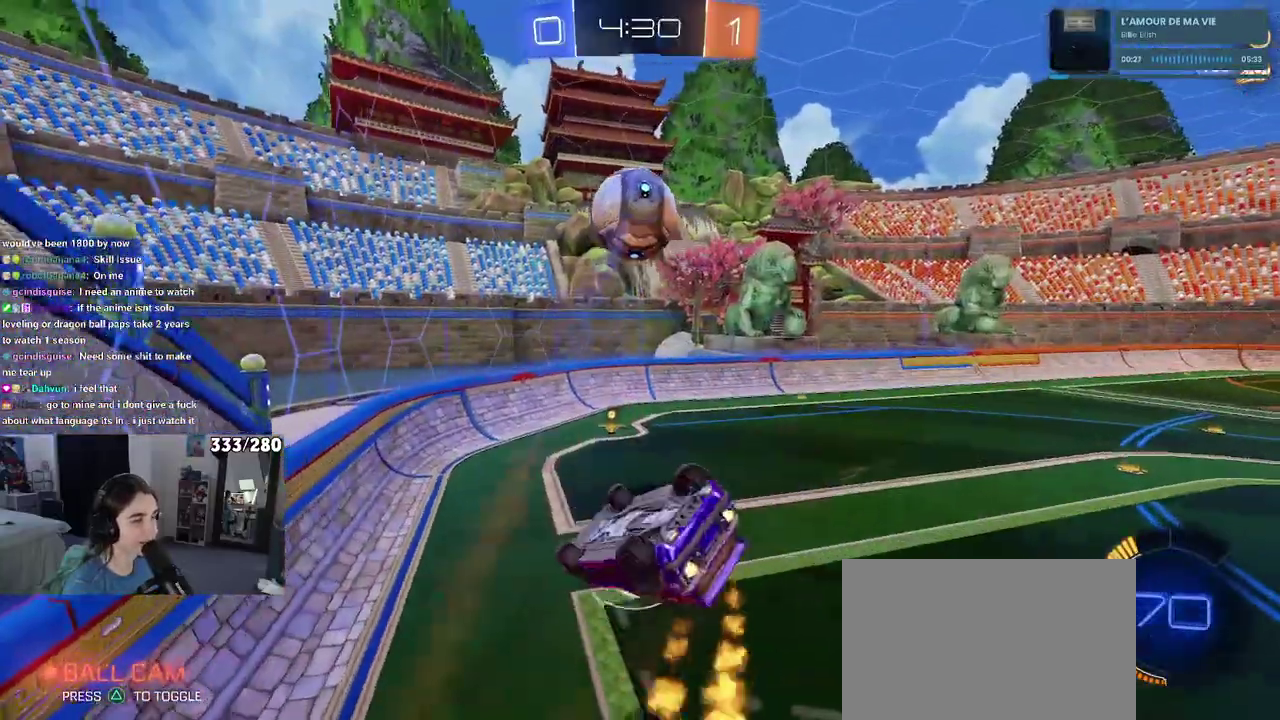
{"buttons": ["R2"], "left_stick": "center", "right_stick": "center", "events": [[17, "left_stick", "center"], [117, "left_stick", "right"], [200, "left_stick", "center"]]}
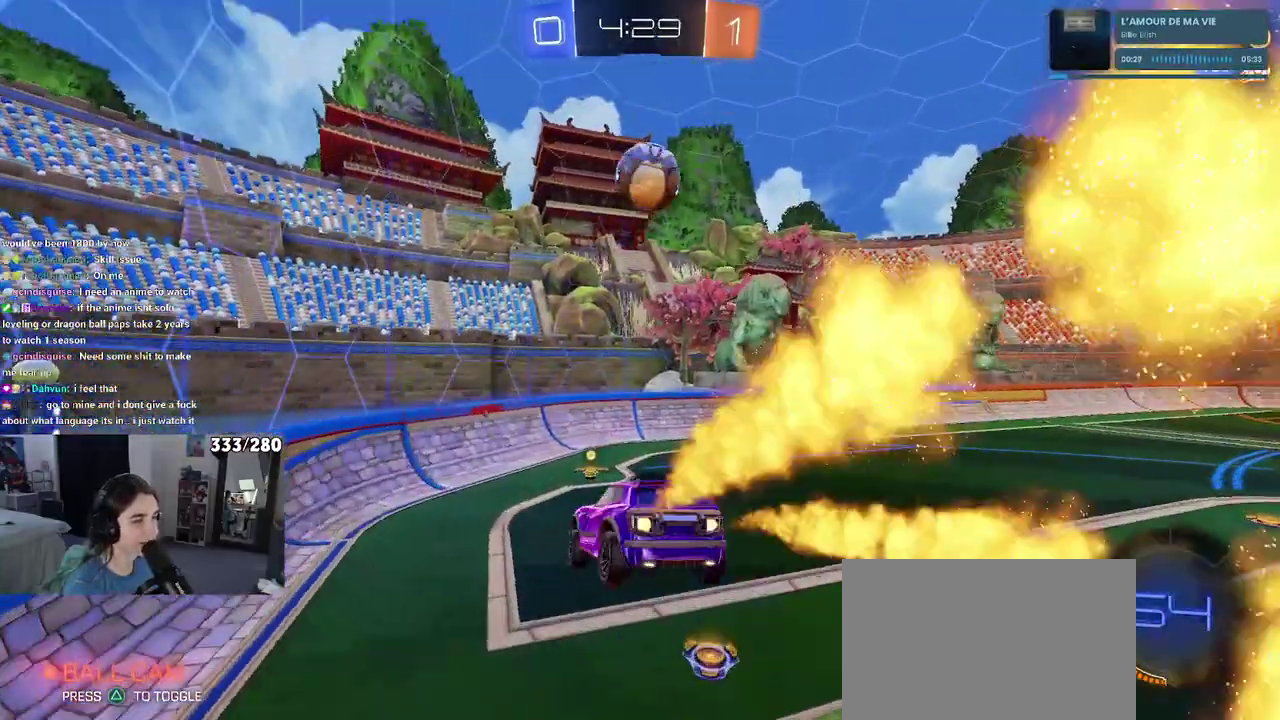
{"buttons": ["R2"], "left_stick": "center", "right_stick": "center", "events": [[250, "left_stick", "down-right"], [400, "left_stick", "center"]]}
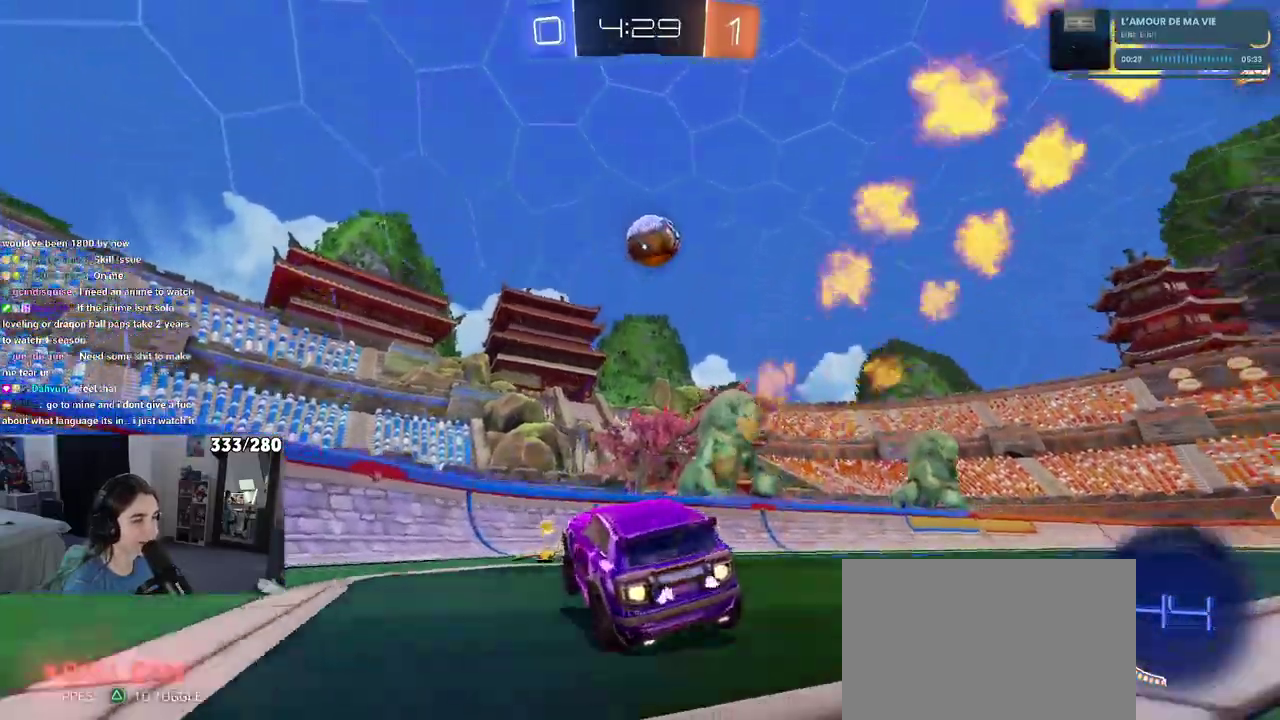
{"buttons": ["R2"], "left_stick": "right", "right_stick": "center", "events": [[100, "left_stick", "left"], [250, "left_stick", "right"]]}
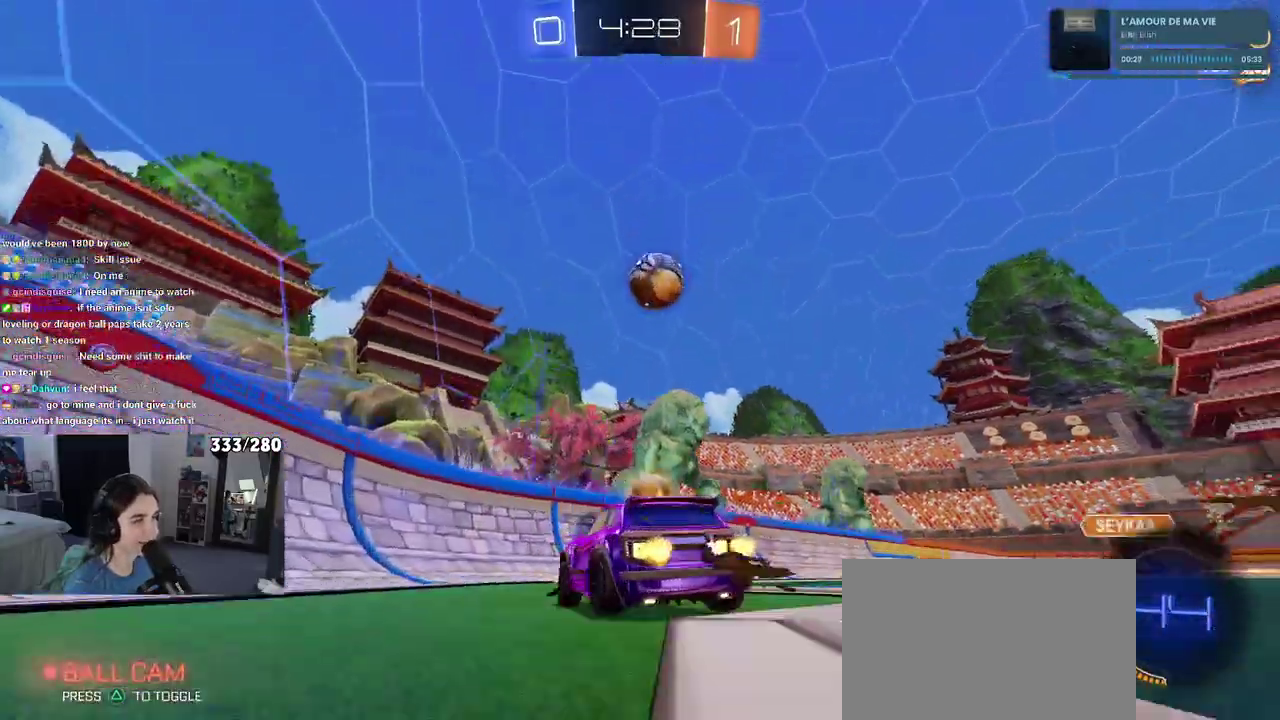
{"buttons": ["R2"], "left_stick": "right", "right_stick": "center", "events": [[67, "left_stick", "center"], [150, "R2", "up"], [183, "left_stick", "right"], [217, "L2", "down"], [400, "R2", "down"], [483, "L2", "up"]]}
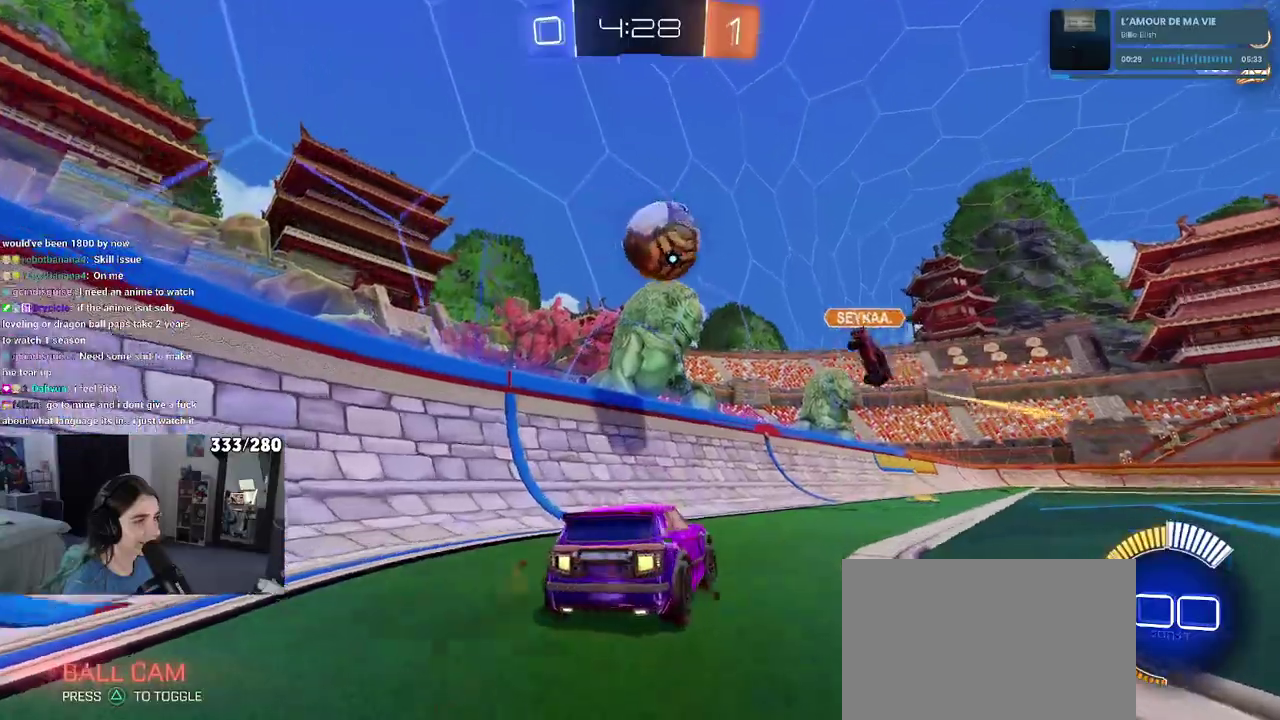
{"buttons": ["R2"], "left_stick": "left", "right_stick": "center", "events": [[317, "left_stick", "center"], [467, "left_stick", "left"]]}
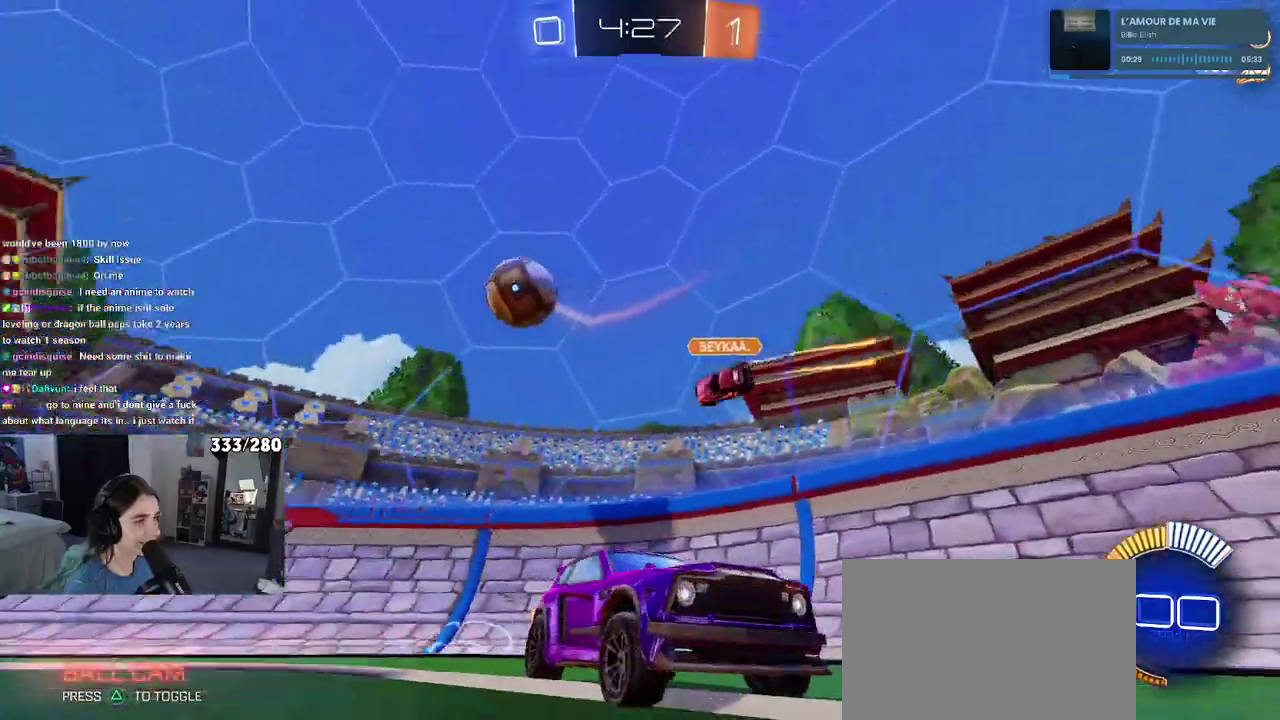
{"buttons": ["R2"], "left_stick": "center", "right_stick": "center", "events": [[250, "left_stick", "center"]]}
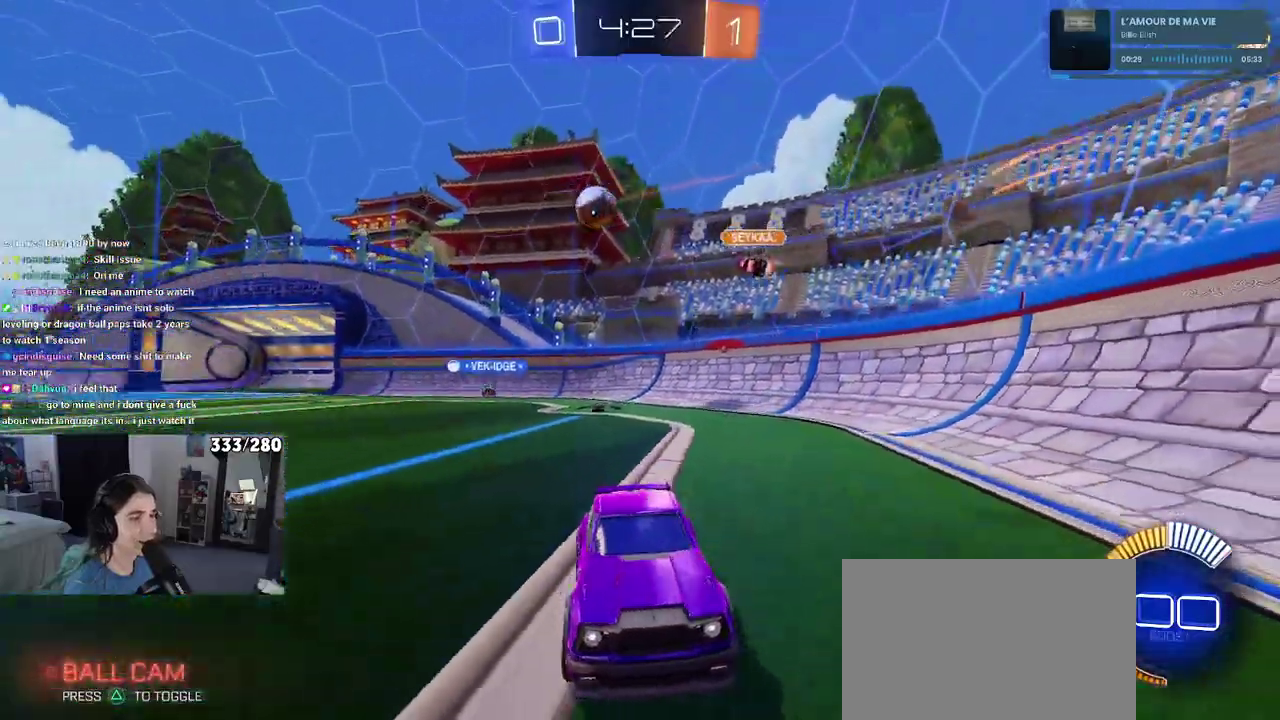
{"buttons": ["R2"], "left_stick": "right", "right_stick": "center", "events": [[183, "left_stick", "right"]]}
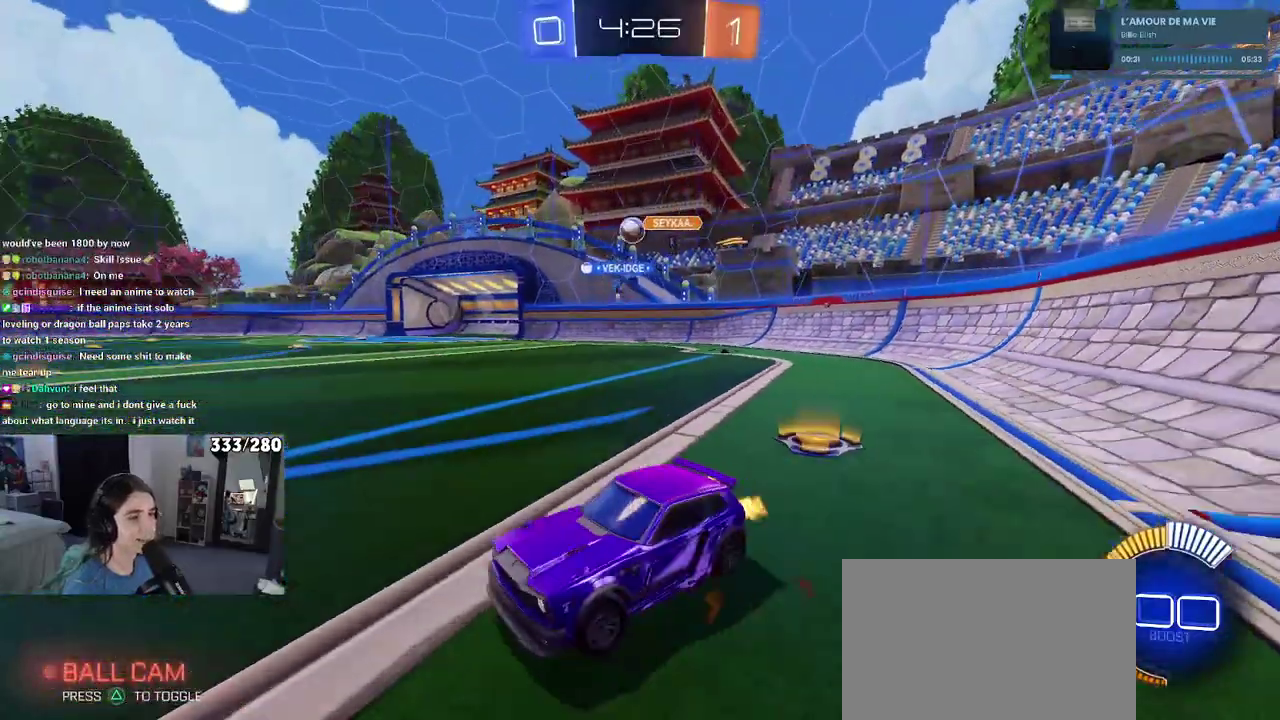
{"buttons": ["R2"], "left_stick": "center", "right_stick": "center", "events": [[417, "left_stick", "center"]]}
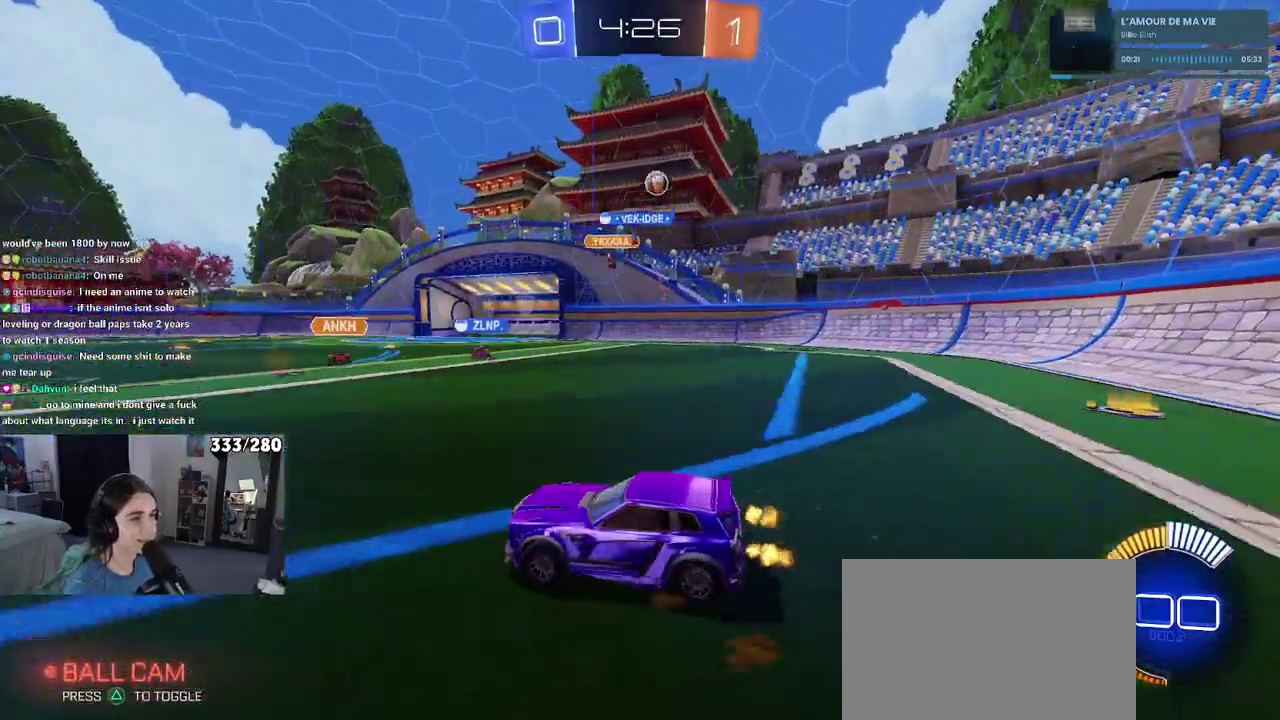
{"buttons": ["R2"], "left_stick": "center", "right_stick": "center"}
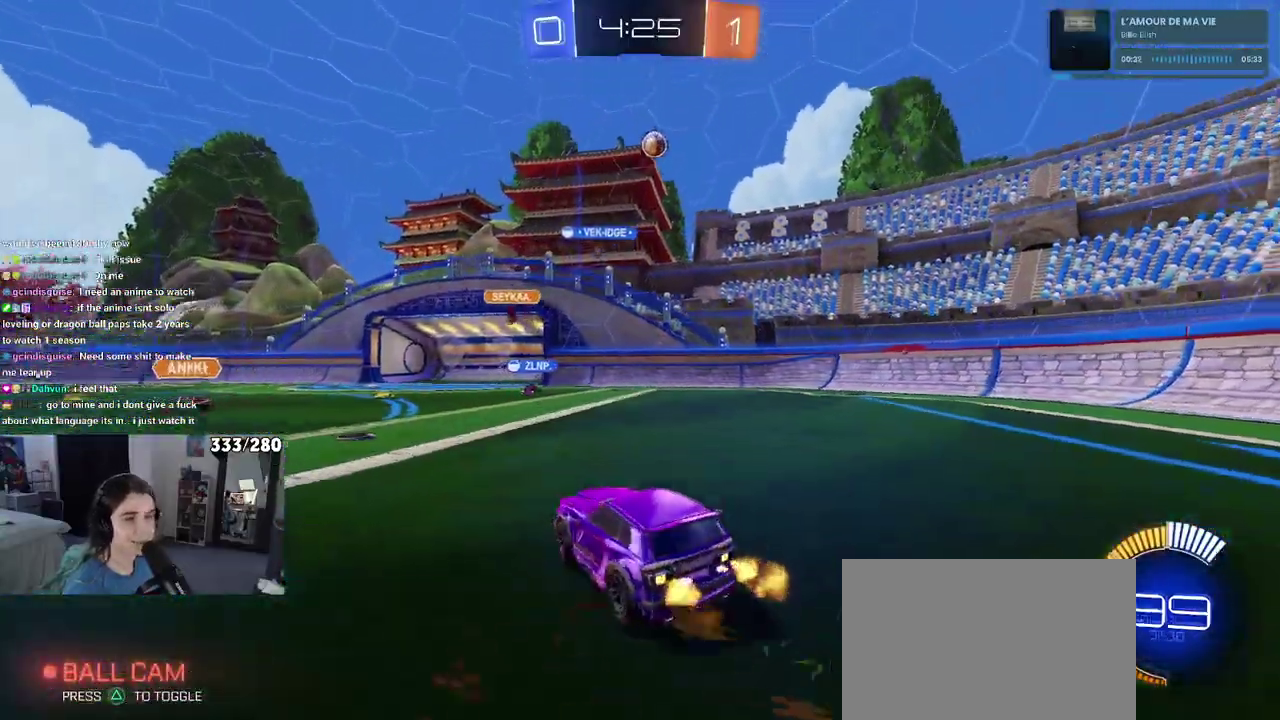
{"buttons": ["SQUARE", "R2"], "left_stick": "down-left", "right_stick": "center"}
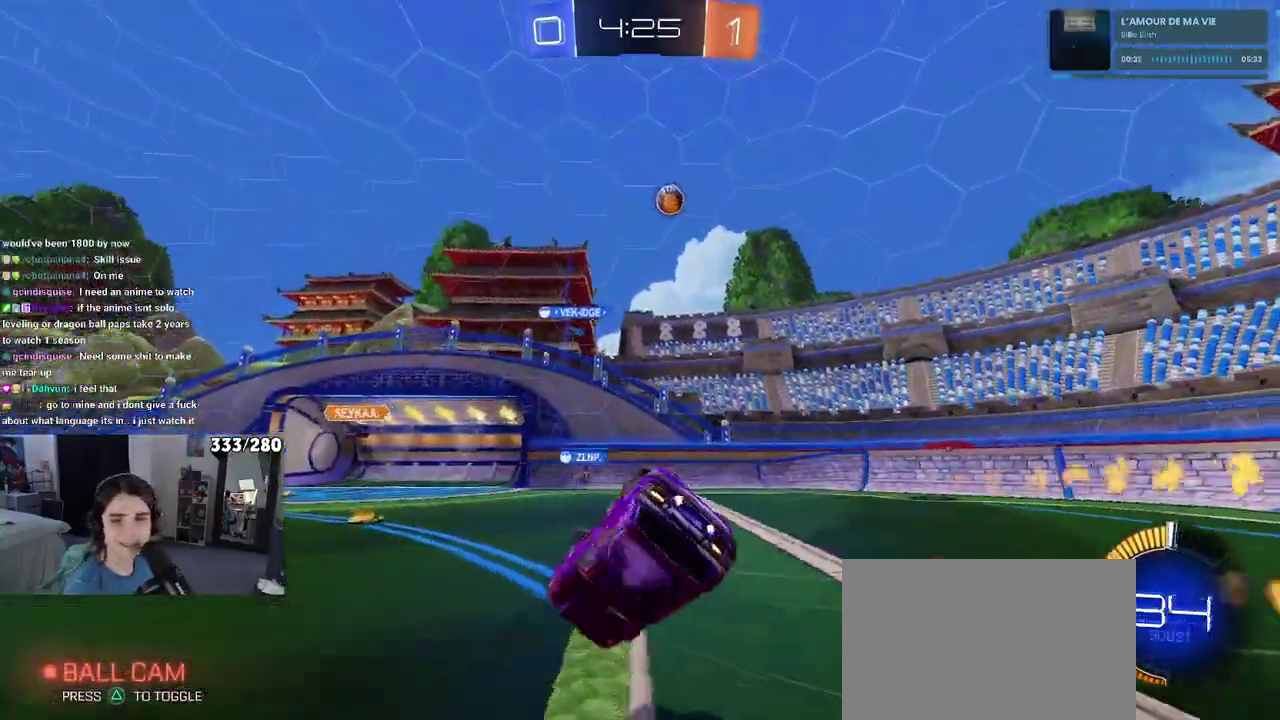
{"buttons": ["SQUARE", "R2"], "left_stick": "down-left", "right_stick": "center", "events": []}
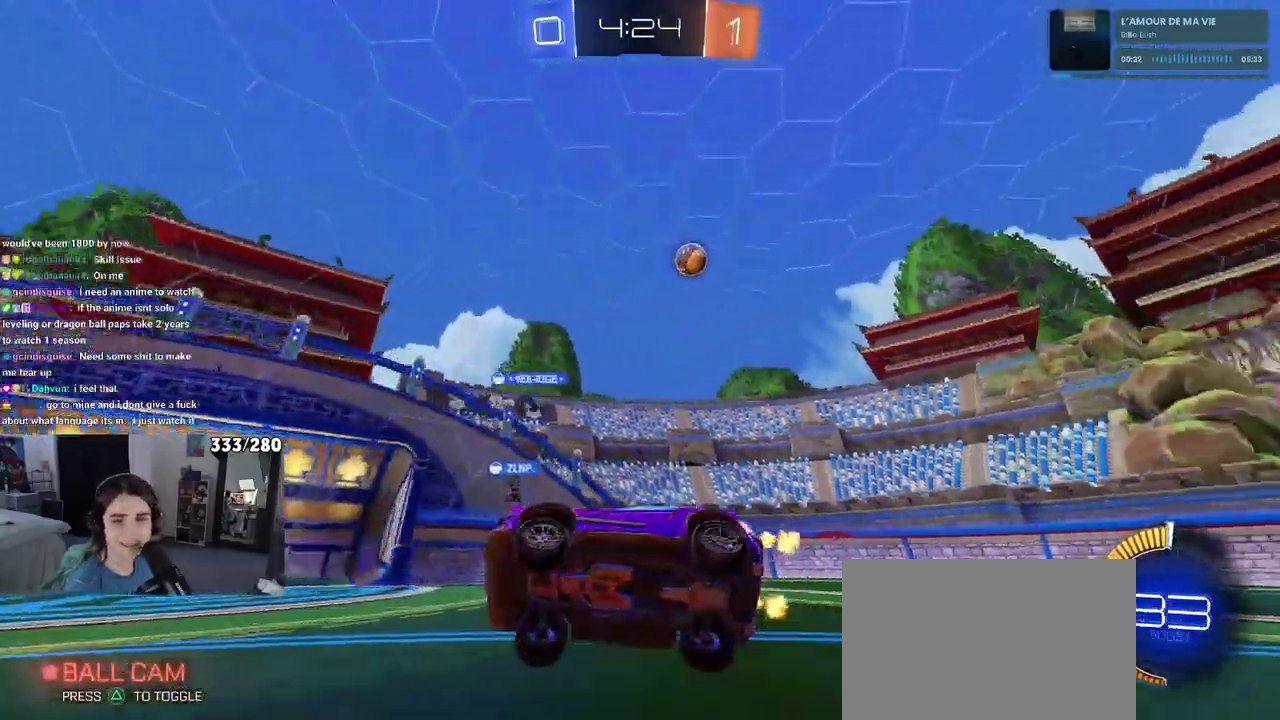
{"buttons": ["R2"], "left_stick": "center", "right_stick": "center", "events": [[17, "SQUARE", "up"], [67, "left_stick", "center"]]}
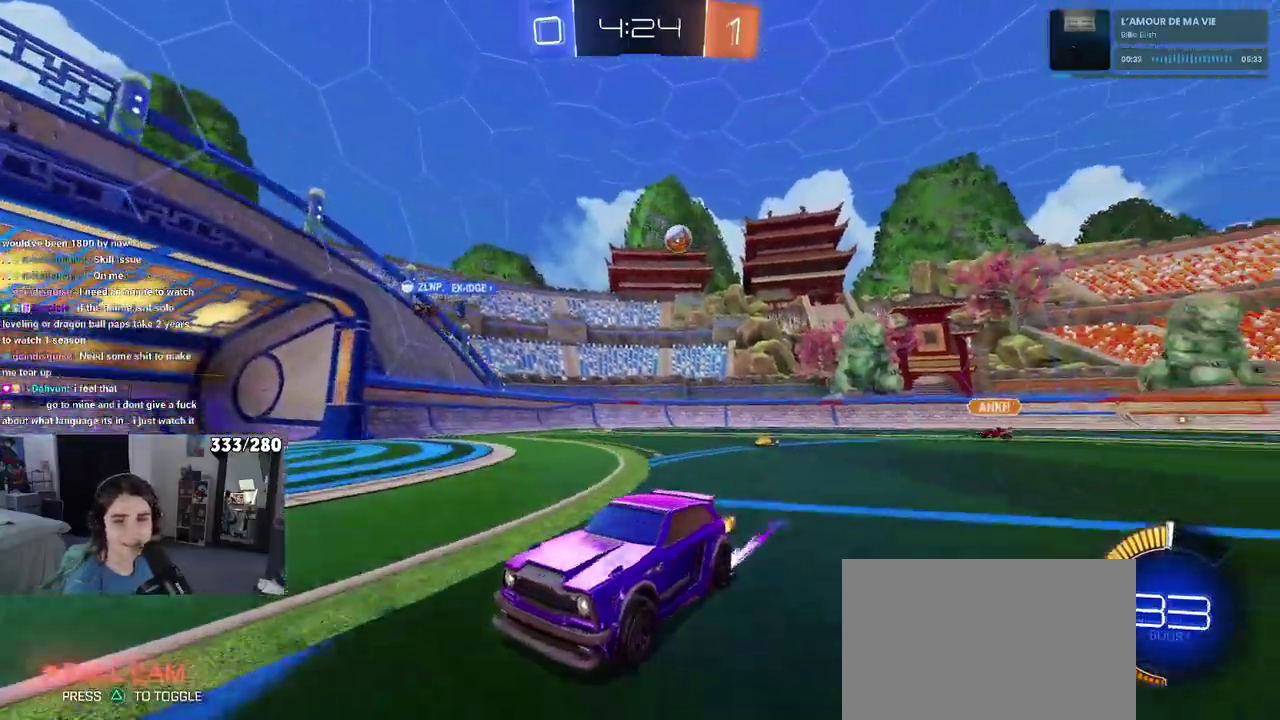
{"buttons": ["SQUARE", "R2"], "left_stick": "right", "right_stick": "center", "events": [[333, "SQUARE", "down"], [333, "left_stick", "right"]]}
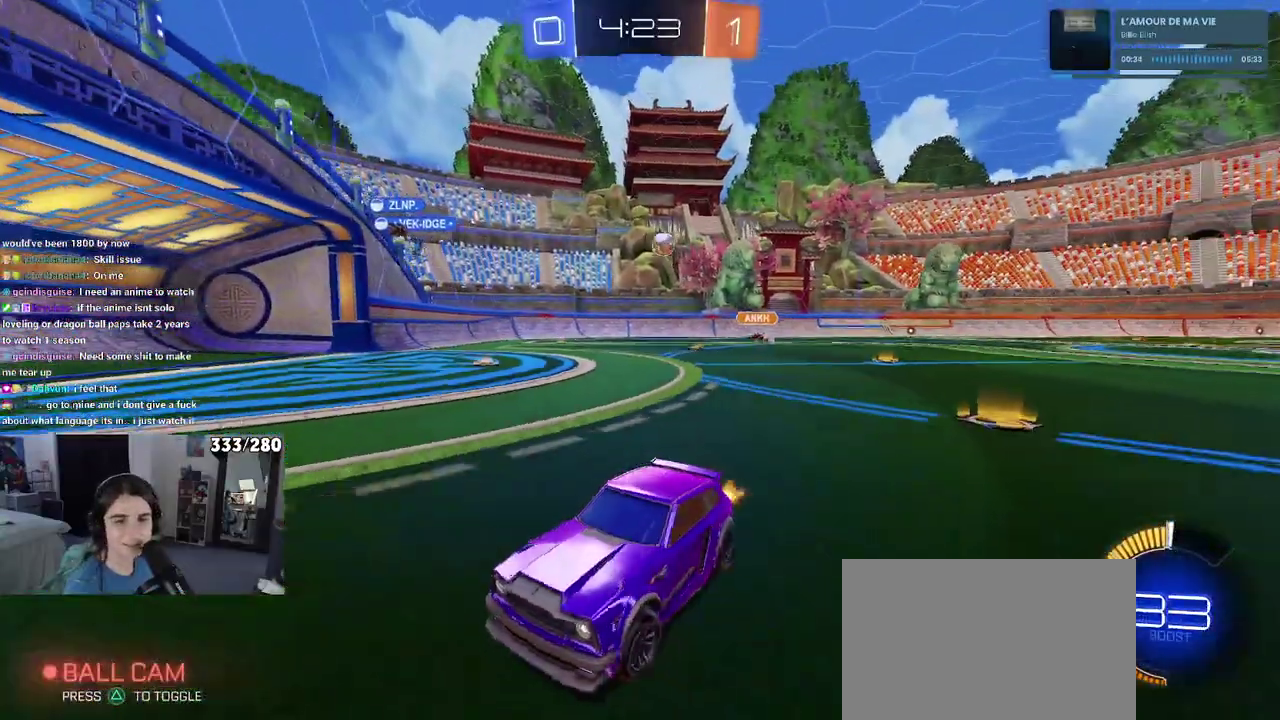
{"buttons": ["R2"], "left_stick": "right", "right_stick": "center", "events": [[17, "SQUARE", "up"]]}
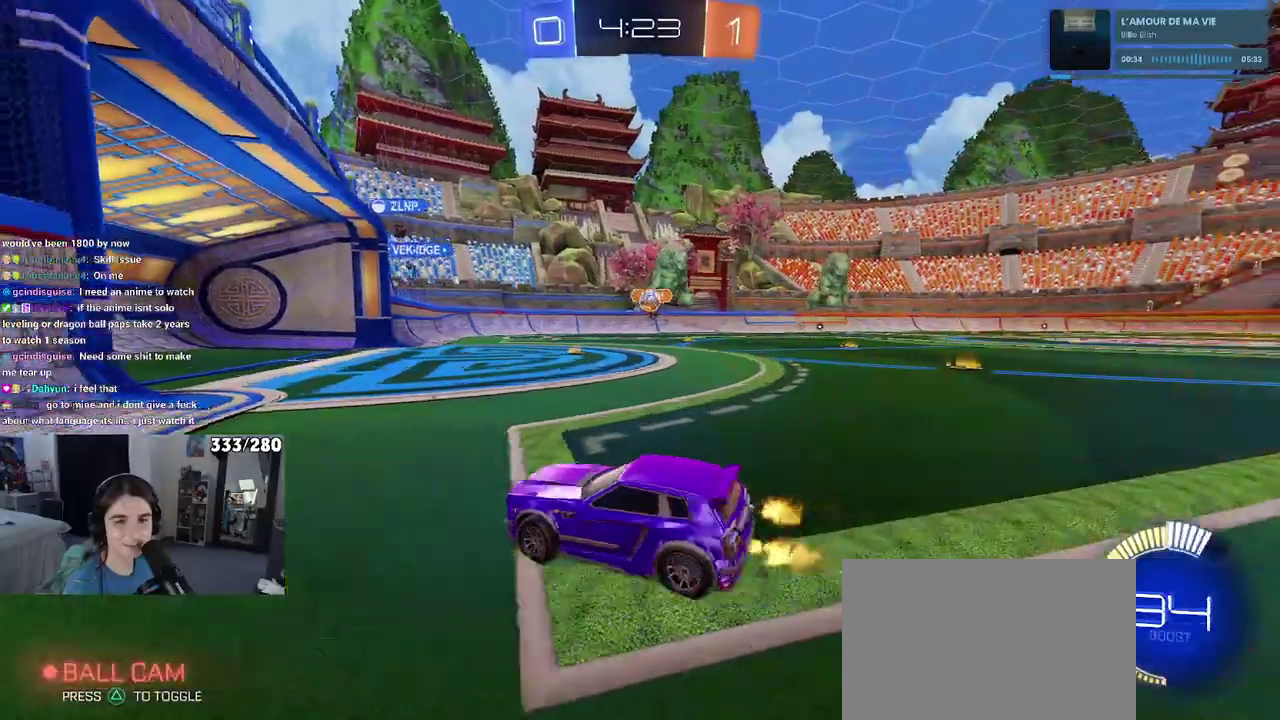
{"buttons": ["R2"], "left_stick": "left", "right_stick": "center", "events": [[417, "left_stick", "center"], [500, "left_stick", "left"]]}
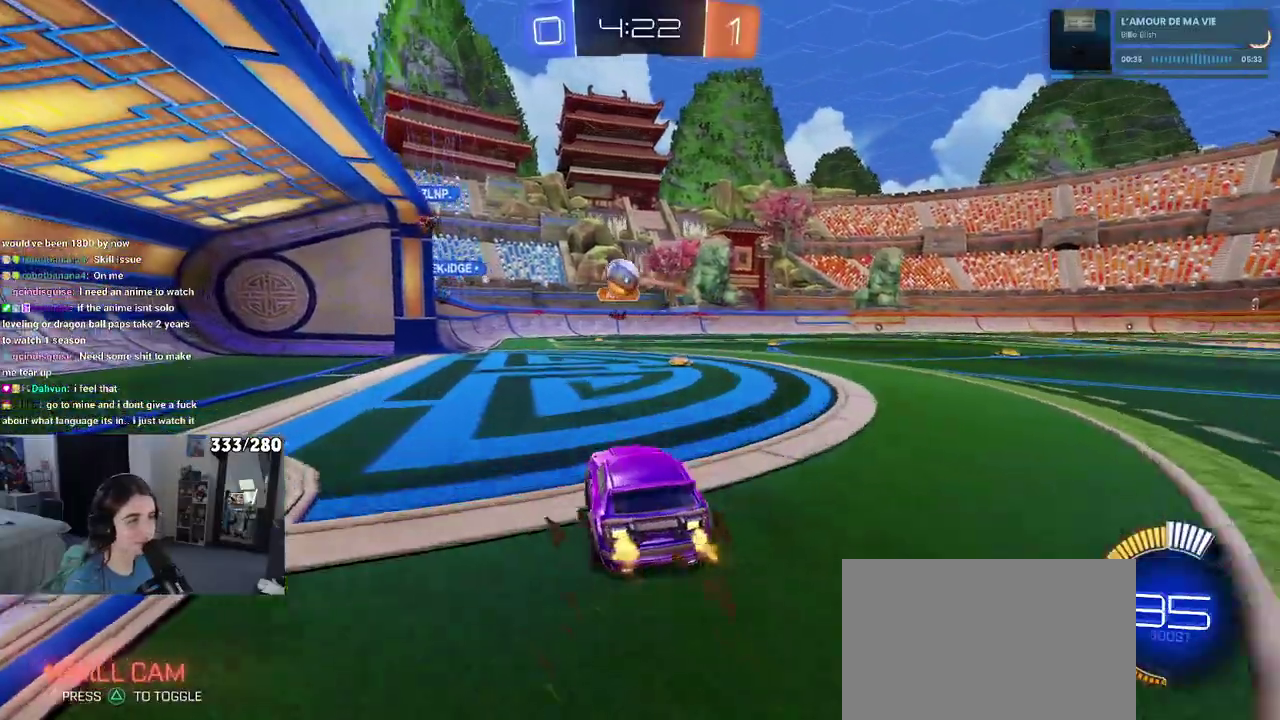
{"buttons": ["L2"], "left_stick": "center", "right_stick": "center", "events": [[183, "R2", "up"], [200, "L2", "down"], [250, "left_stick", "center"]]}
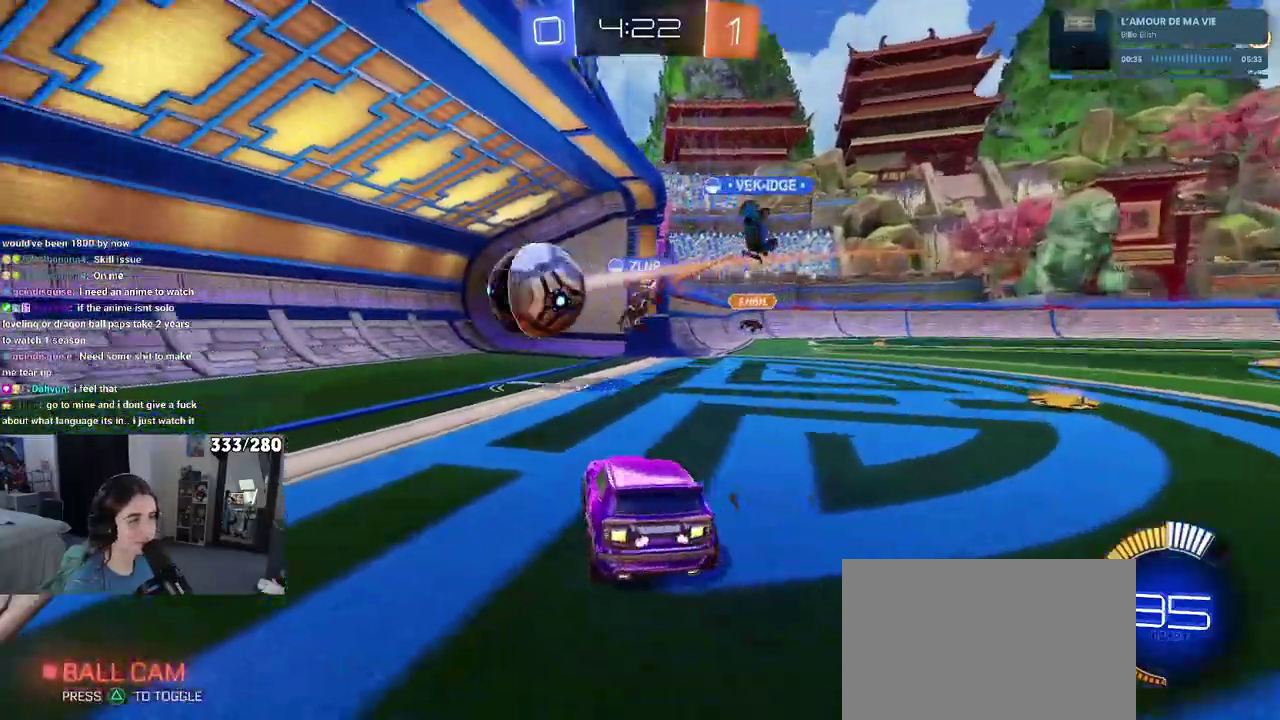
{"buttons": [], "left_stick": "center", "right_stick": "center", "events": [[17, "L2", "up"]]}
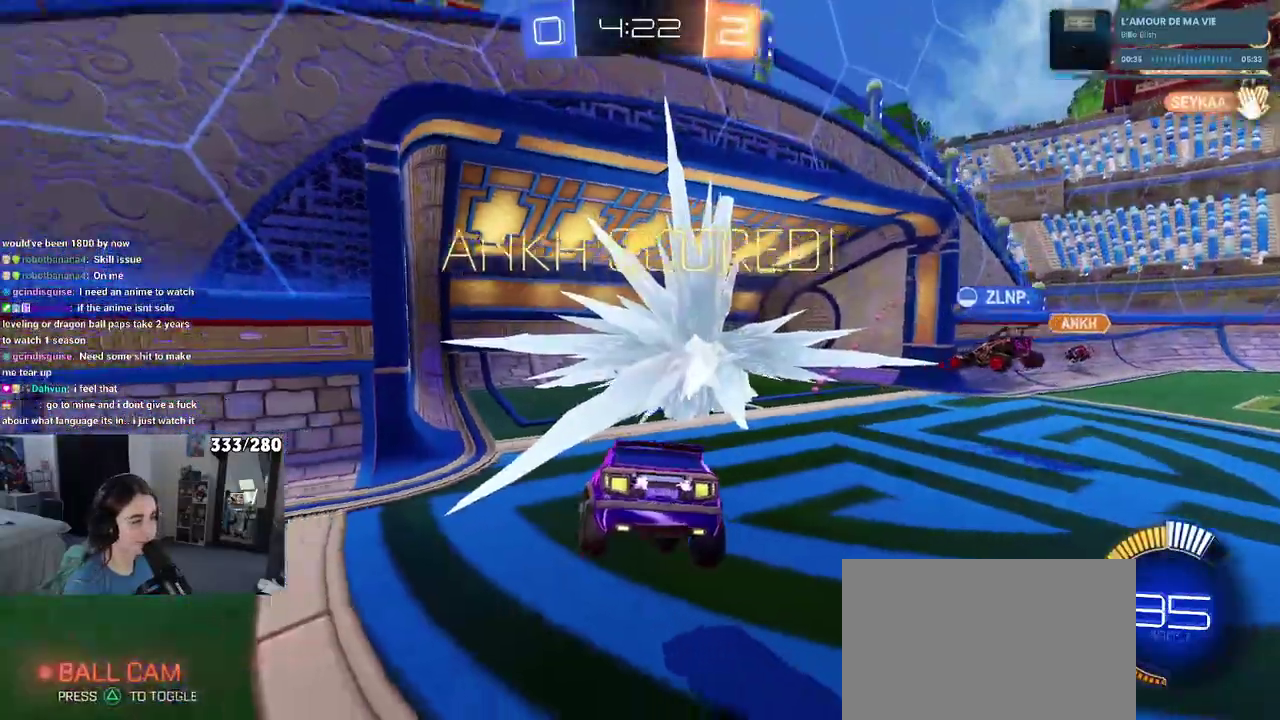
{"buttons": [], "left_stick": "up-left", "right_stick": "center", "events": [[17, "TRIANGLE", "down"], [133, "TRIANGLE", "up"], [217, "left_stick", "up"], [283, "left_stick", "up-left"]]}
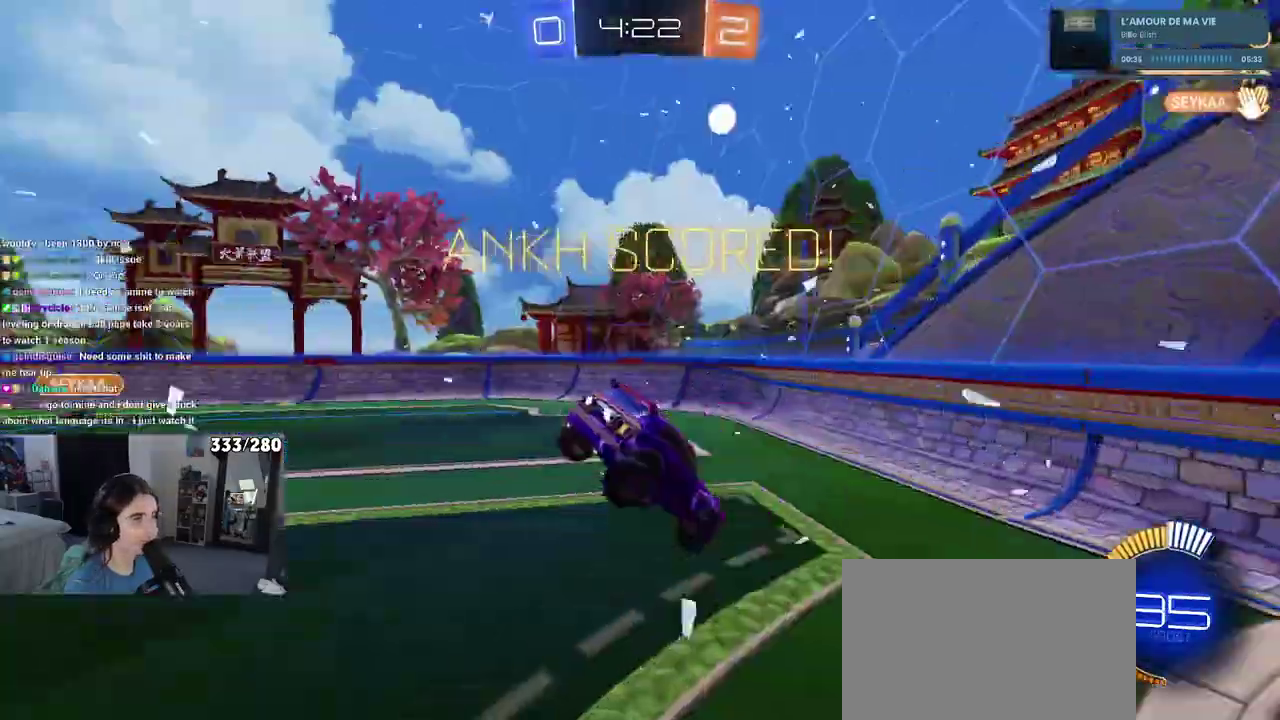
{"buttons": [], "left_stick": "up-left", "right_stick": "center", "events": [[383, "left_stick", "left"], [483, "left_stick", "up-left"]]}
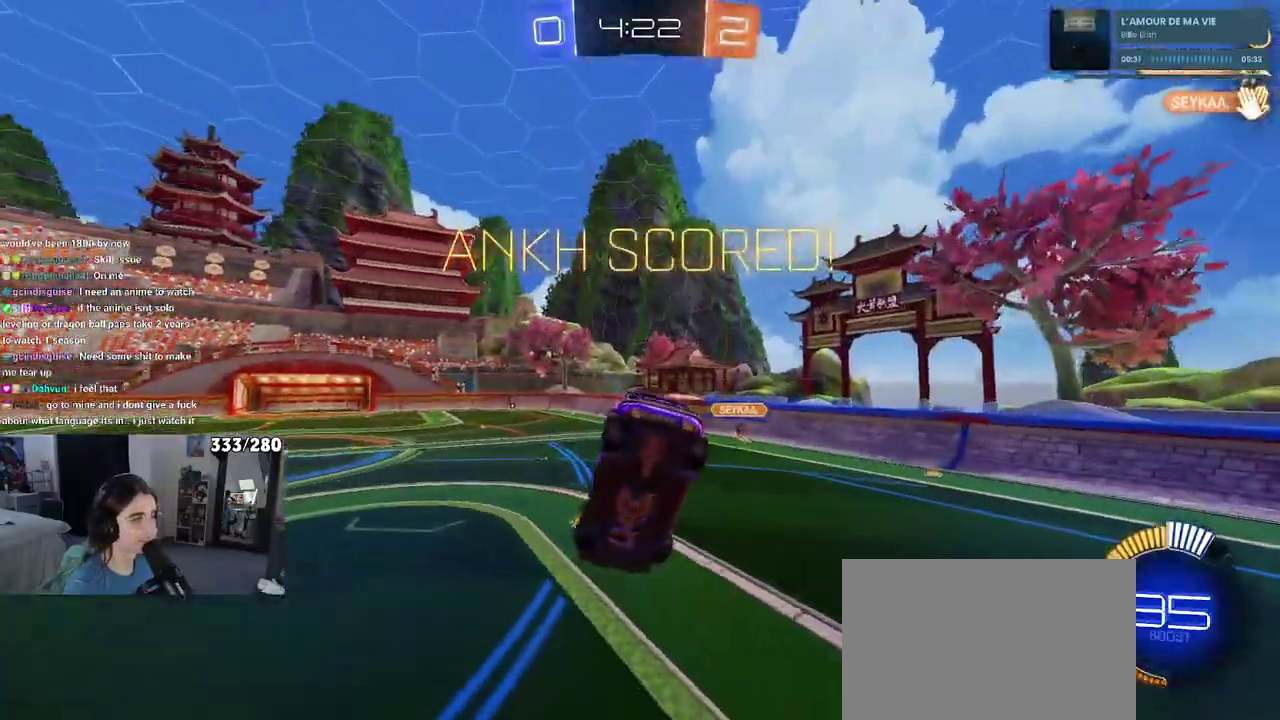
{"buttons": [], "left_stick": "up-left", "right_stick": "center", "events": []}
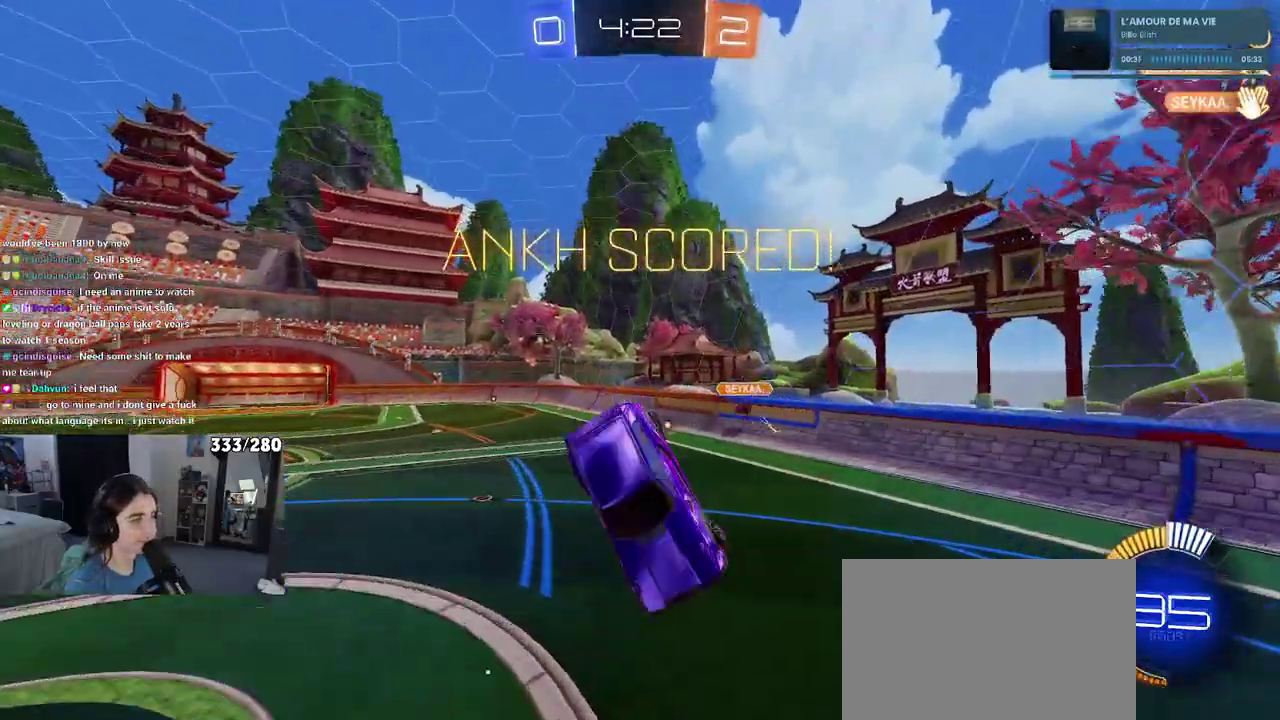
{"buttons": [], "left_stick": "down-left", "right_stick": "center", "events": [[467, "left_stick", "down-left"]]}
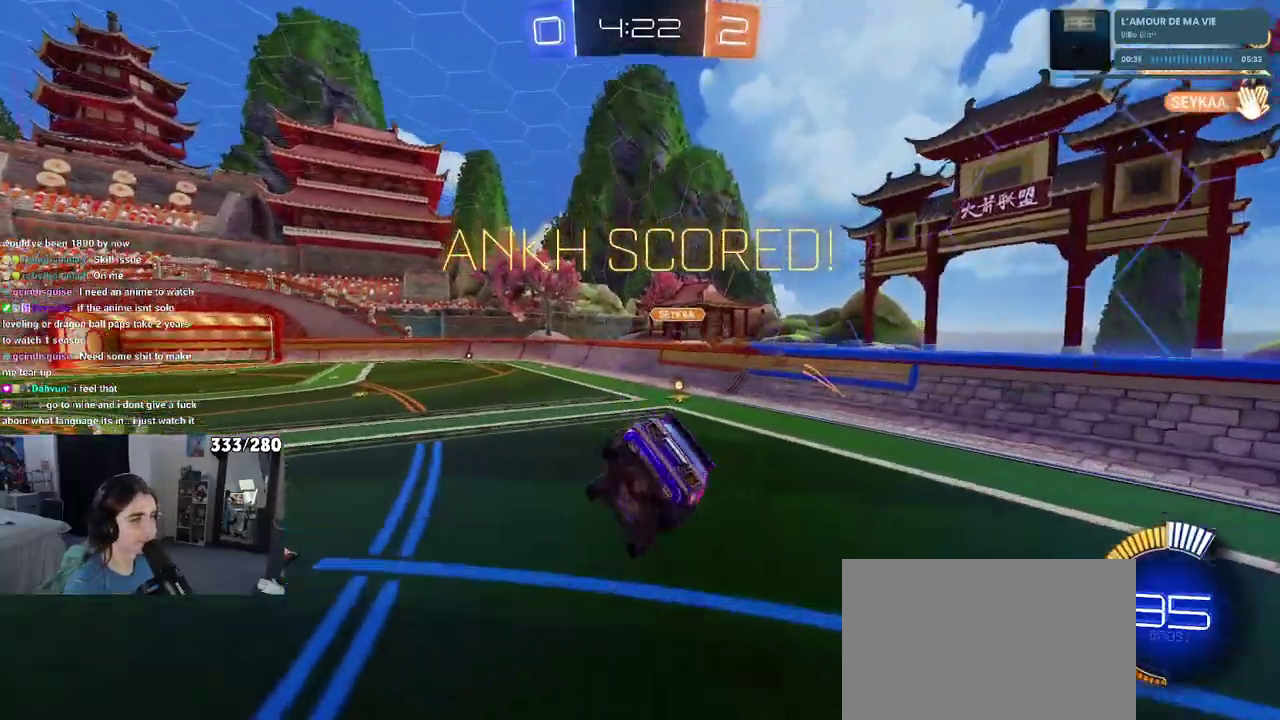
{"buttons": ["SQUARE"], "left_stick": "right", "right_stick": "center", "events": [[117, "SQUARE", "down"], [167, "left_stick", "left"], [233, "left_stick", "up-left"], [333, "CROSS", "down"], [350, "left_stick", "up-right"], [450, "CROSS", "up"], [467, "left_stick", "right"]]}
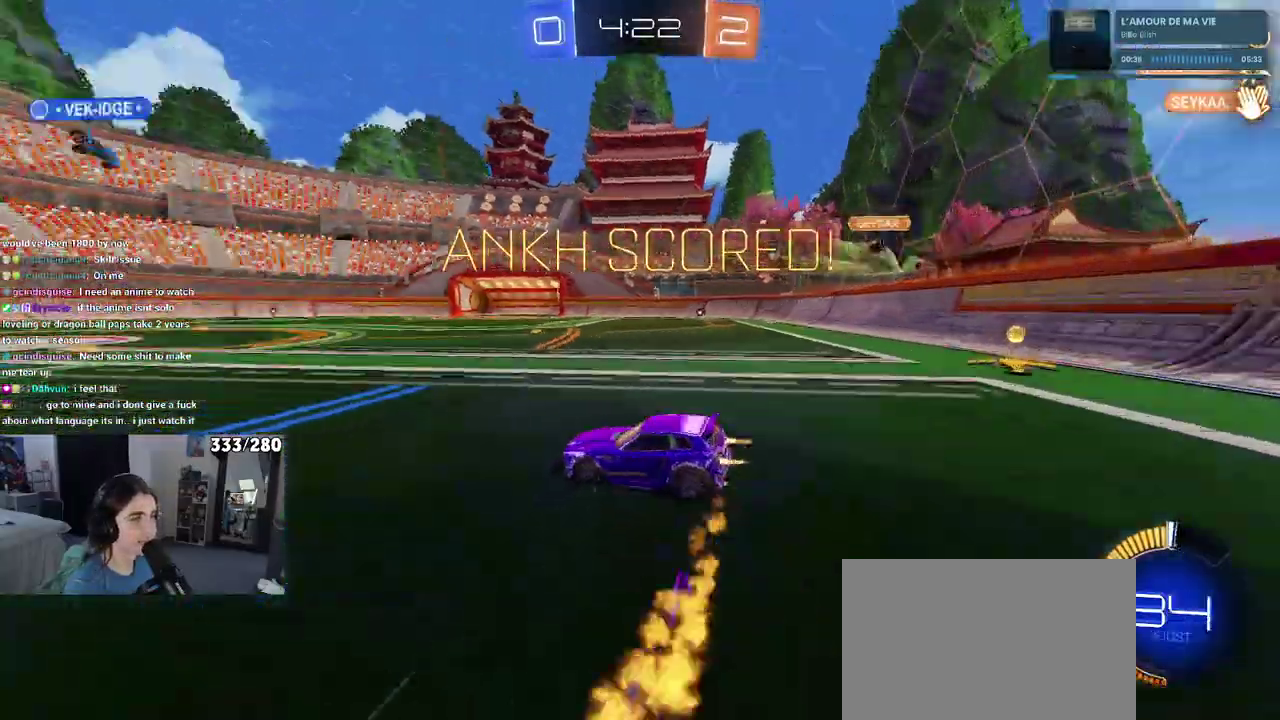
{"buttons": ["CROSS"], "left_stick": "center", "right_stick": "center", "events": [[17, "CROSS", "down"], [150, "CROSS", "up"], [217, "CROSS", "down"], [250, "left_stick", "up-right"], [333, "SQUARE", "up"], [333, "left_stick", "center"], [383, "CROSS", "up"], [467, "CROSS", "down"]]}
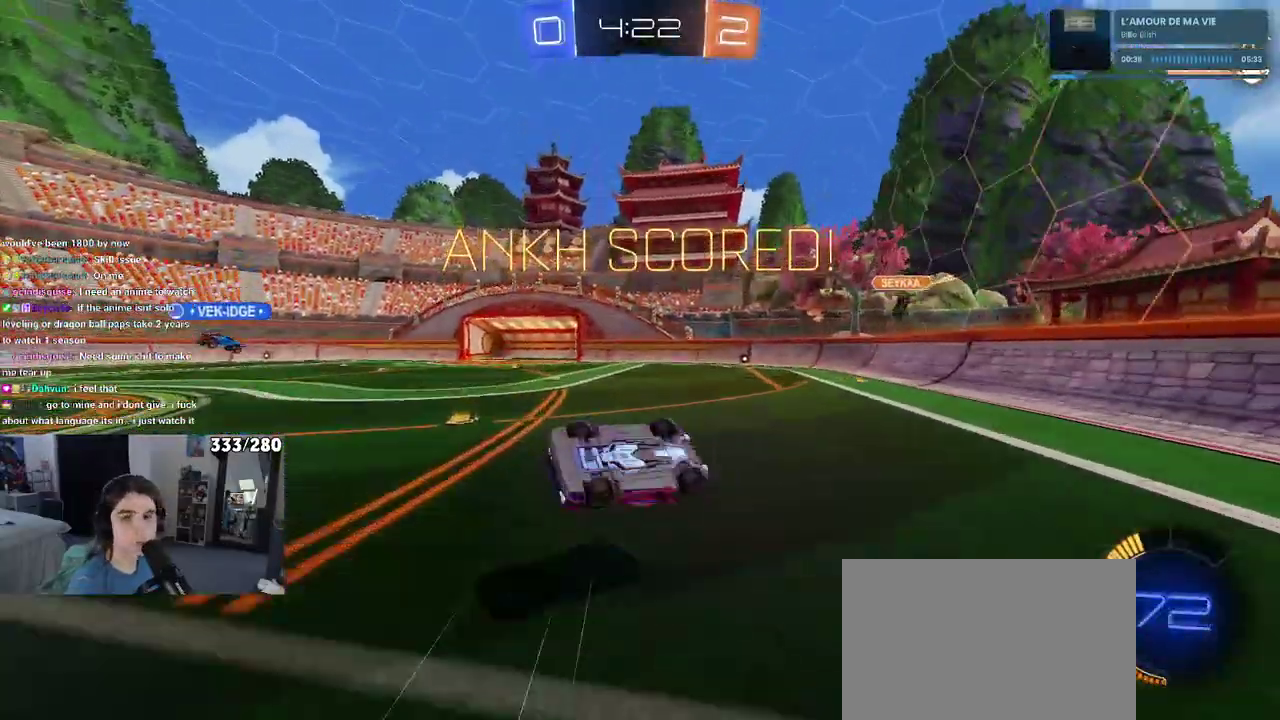
{"buttons": ["CROSS"], "left_stick": "center", "right_stick": "center", "events": [[83, "CROSS", "up"], [183, "CROSS", "down"], [333, "CROSS", "up"], [433, "CROSS", "down"]]}